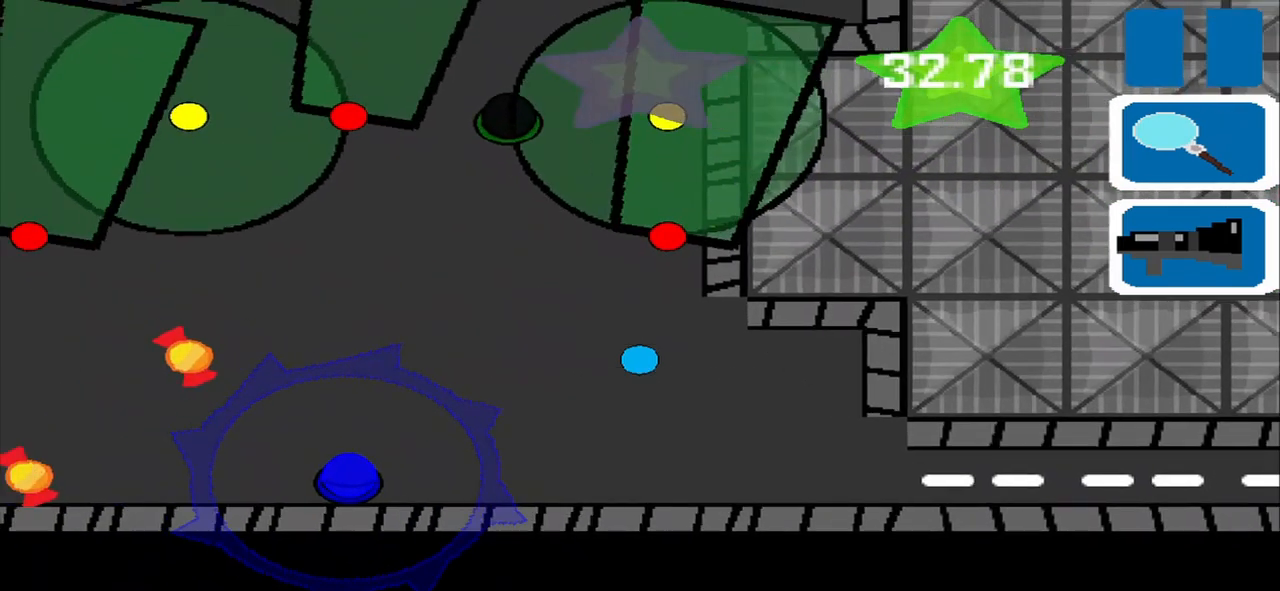
Gameplay with a controller (PlayStation layout); each line is a JSON object with the inputs held at the frame after it (dt_ms = milliseconds from this image to that frame). "events" lists button and stick changes between this image and that frame as [ms after this image, input, new state], when the widget could be followed in between. Not read: L2 L3 R2 R3 right_stick.
{"dt_ms": 500, "buttons": [], "left_stick": "left", "events": []}
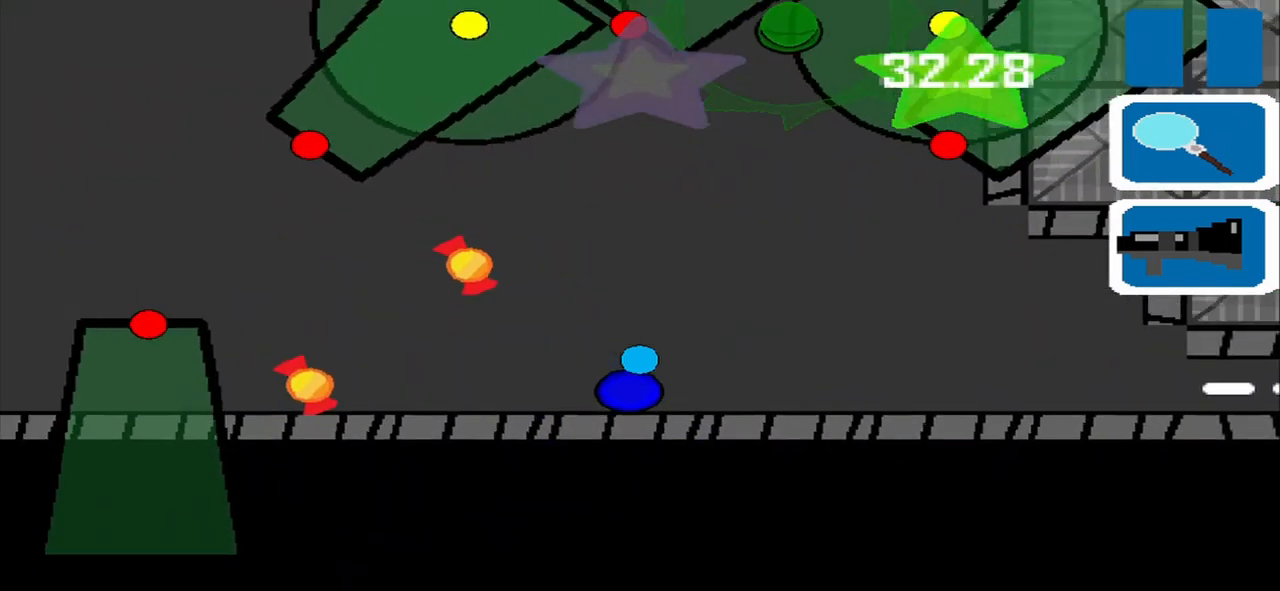
{"dt_ms": 500, "buttons": [], "left_stick": "down-left", "events": [[333, "left_stick", "down-left"]]}
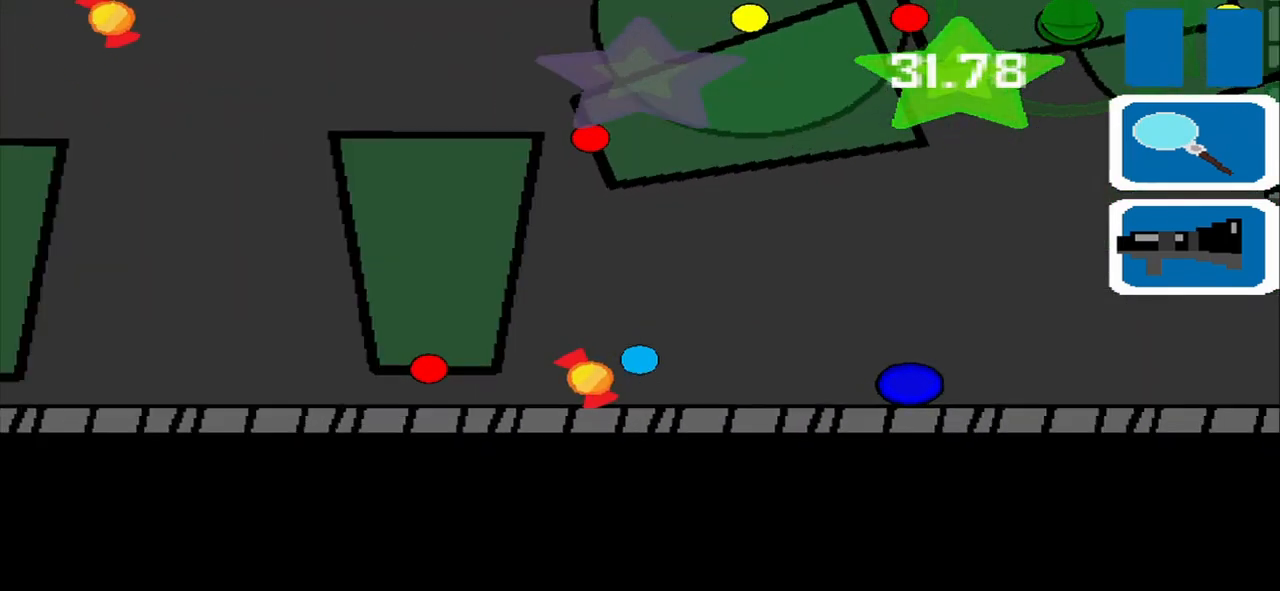
{"dt_ms": 500, "buttons": [], "left_stick": "right", "events": [[83, "left_stick", "center"], [167, "left_stick", "right"]]}
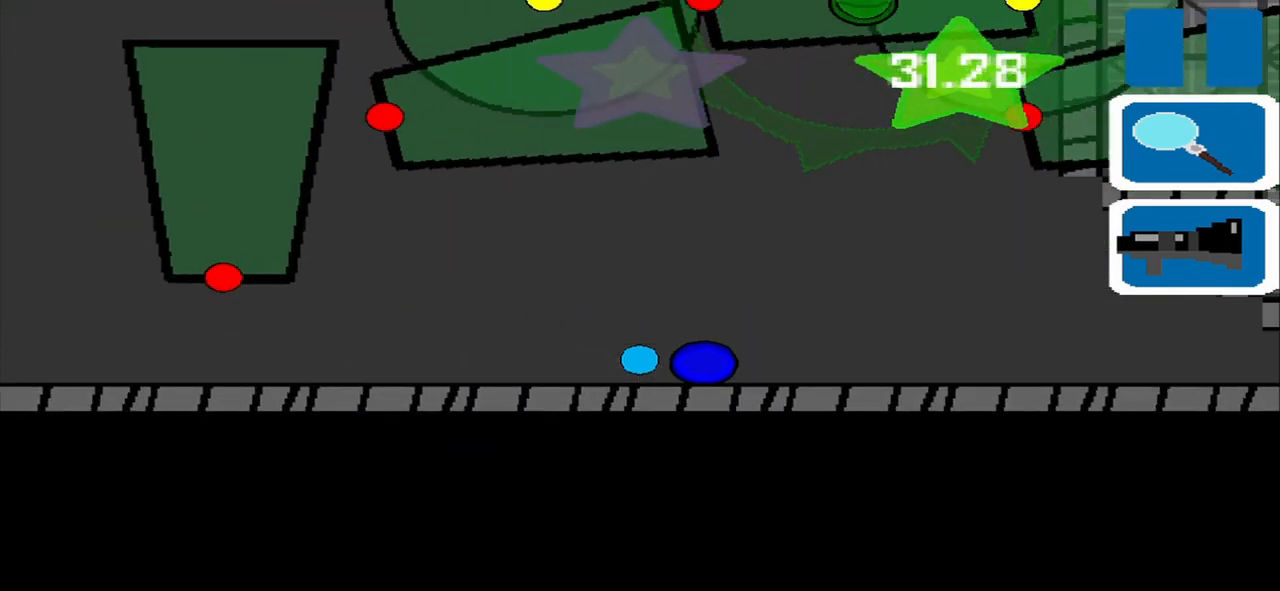
{"dt_ms": 500, "buttons": [], "left_stick": "up", "events": [[208, "left_stick", "up-right"], [333, "left_stick", "up"]]}
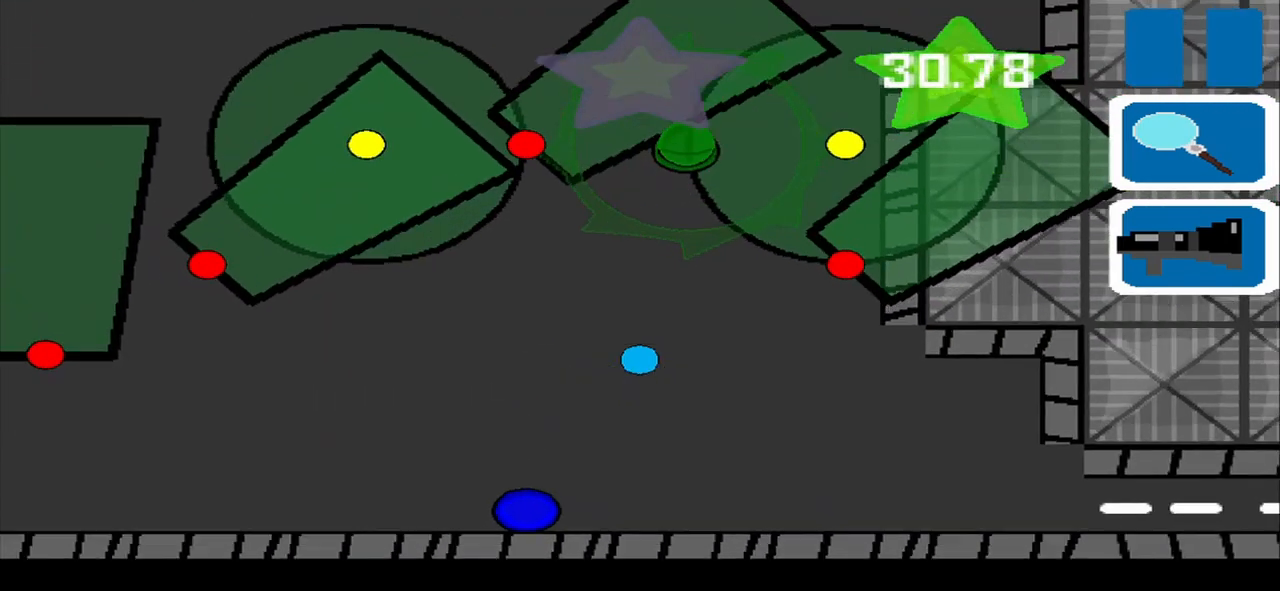
{"dt_ms": 500, "buttons": [], "left_stick": "center", "events": [[42, "left_stick", "center"], [292, "left_stick", "up"], [417, "left_stick", "center"]]}
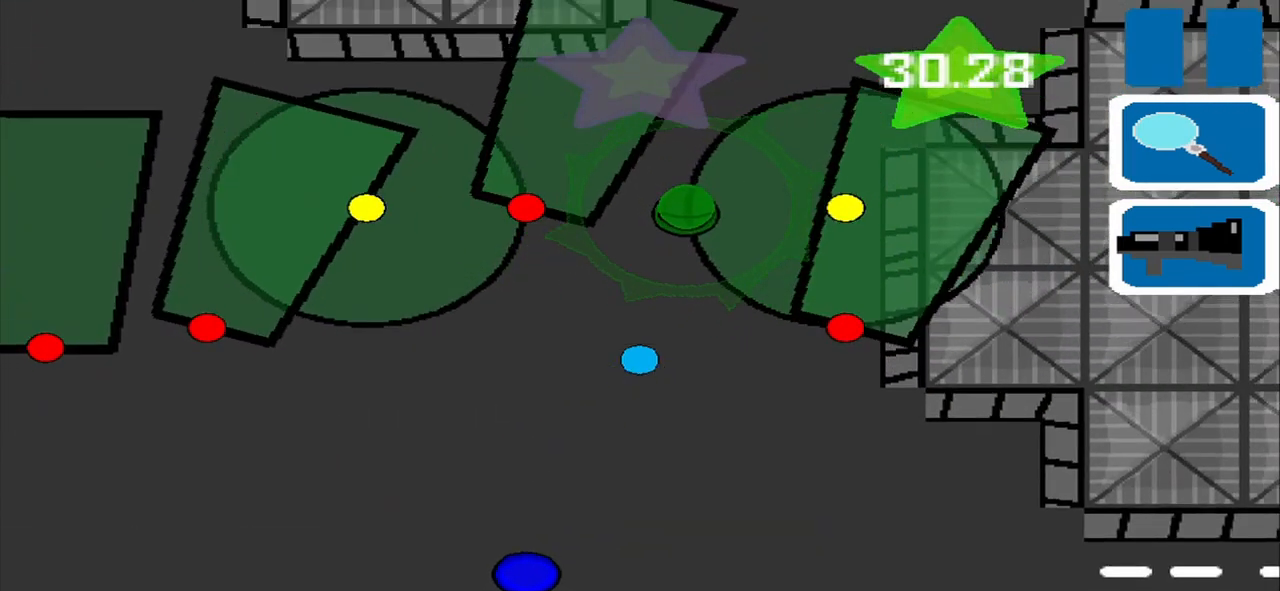
{"dt_ms": 500, "buttons": [], "left_stick": "center", "events": [[167, "left_stick", "up-right"], [292, "left_stick", "center"]]}
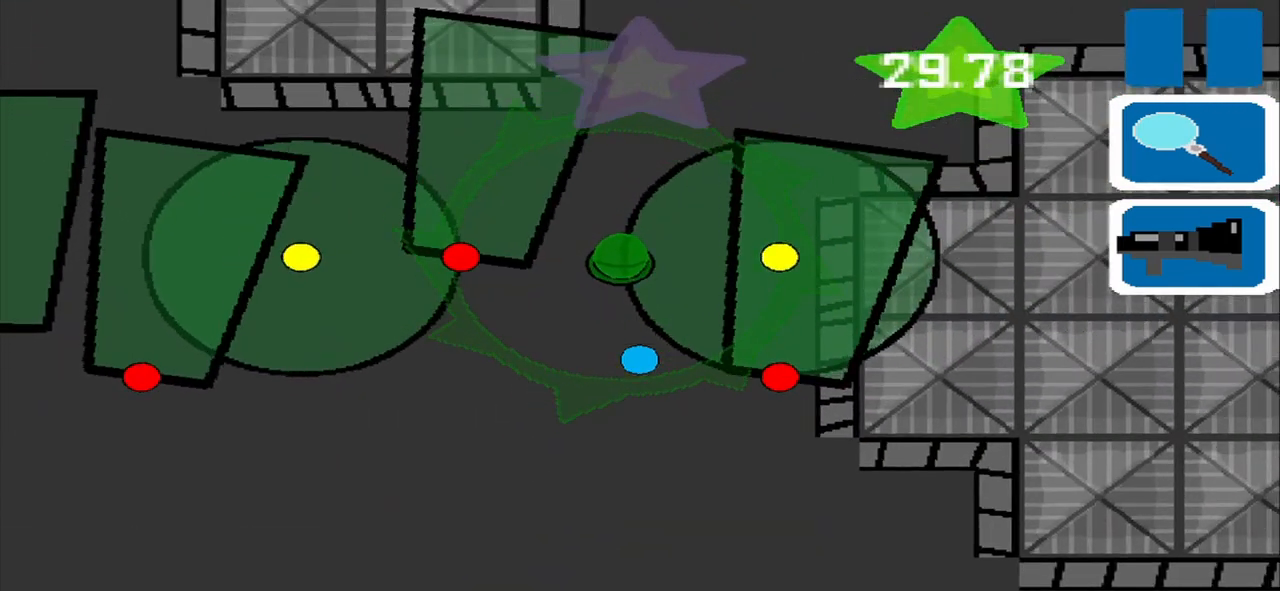
{"dt_ms": 500, "buttons": [], "left_stick": "center", "events": [[375, "left_stick", "up"], [458, "left_stick", "center"]]}
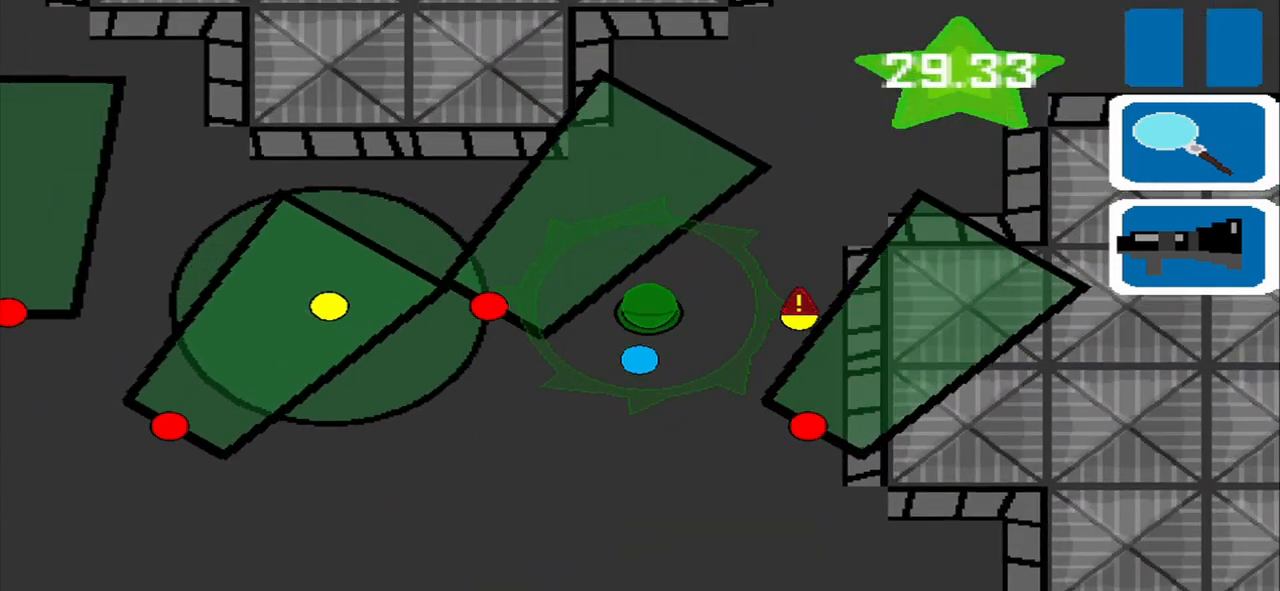
{"dt_ms": 1000, "buttons": [], "left_stick": "down-left"}
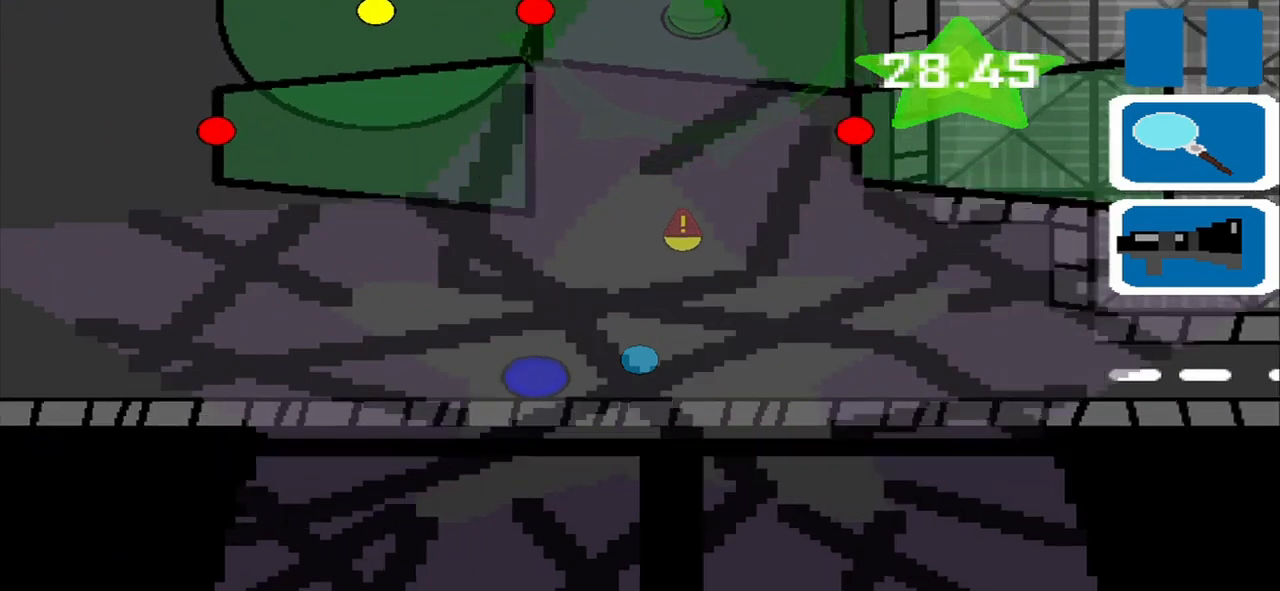
{"dt_ms": 500, "buttons": [], "left_stick": "up", "events": [[83, "left_stick", "up"]]}
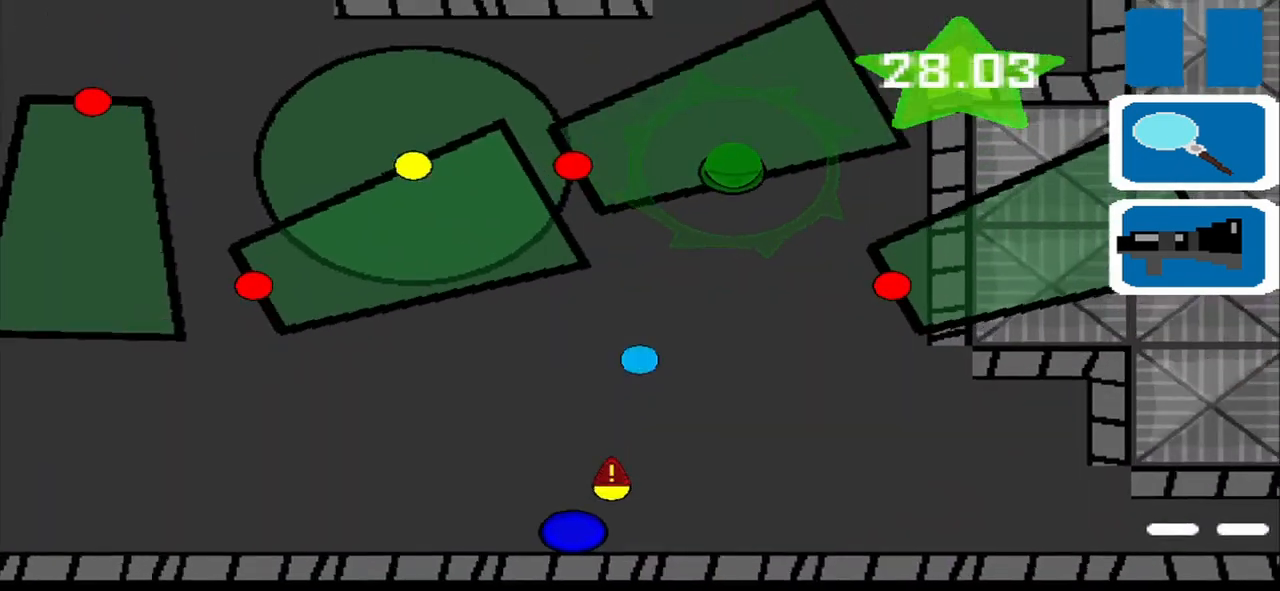
{"dt_ms": 500, "buttons": [], "left_stick": "up", "events": [[125, "left_stick", "up-right"], [250, "left_stick", "up"]]}
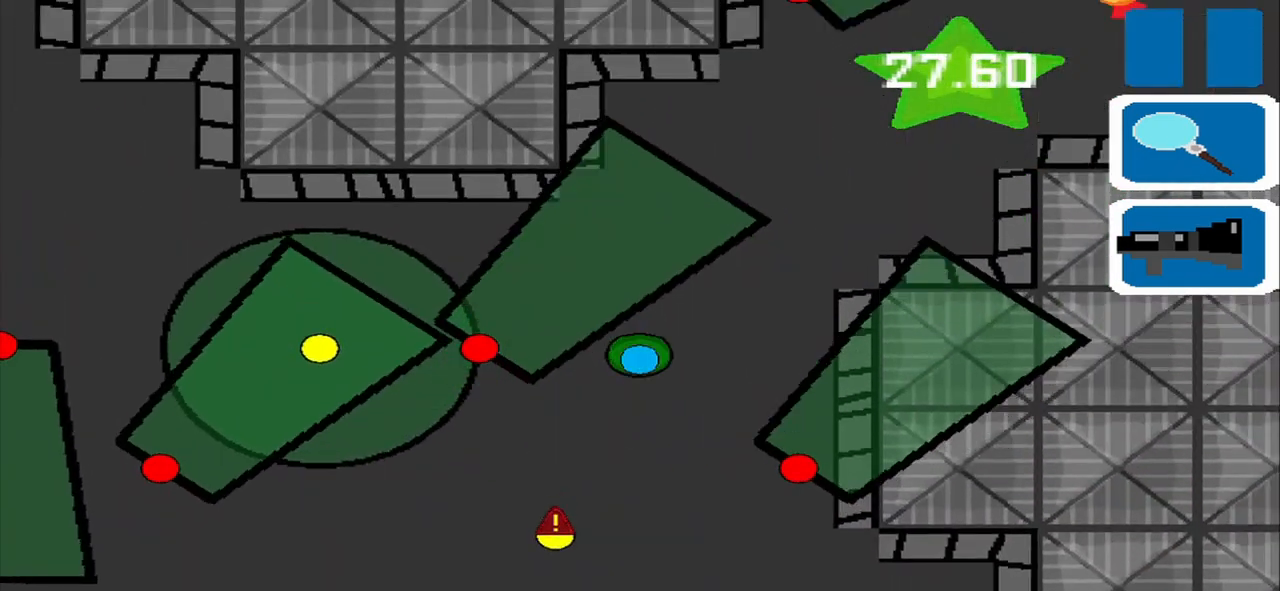
{"dt_ms": 500, "buttons": [], "left_stick": "up-right", "events": [[458, "left_stick", "up-right"]]}
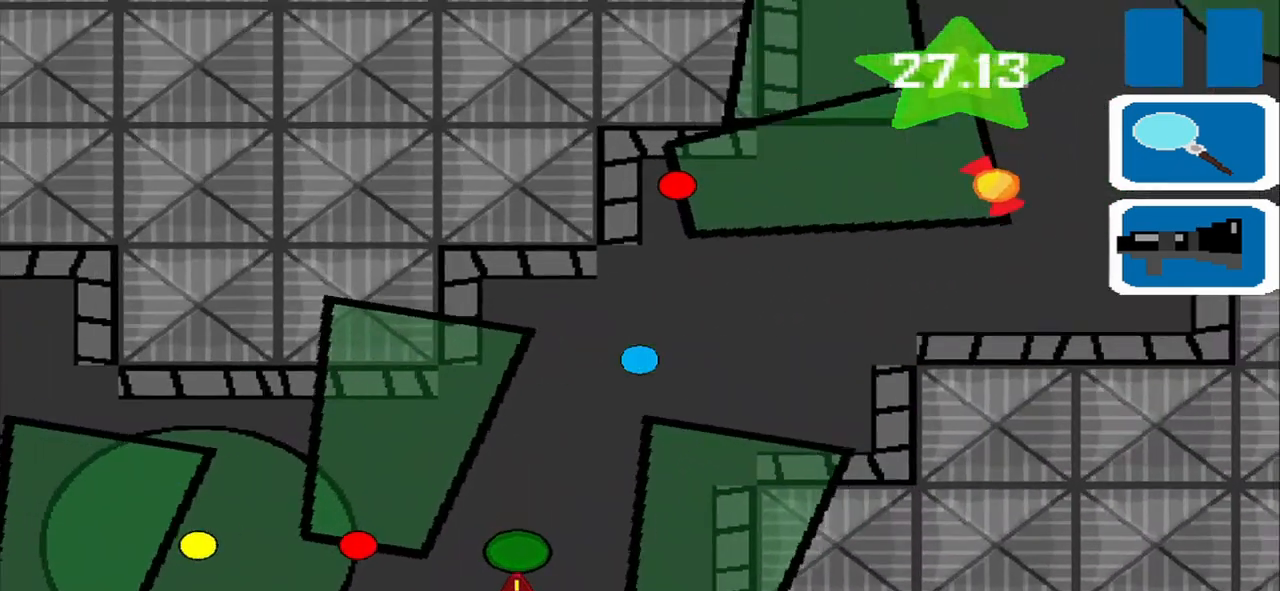
{"dt_ms": 500, "buttons": [], "left_stick": "down-right", "events": [[292, "left_stick", "down-right"]]}
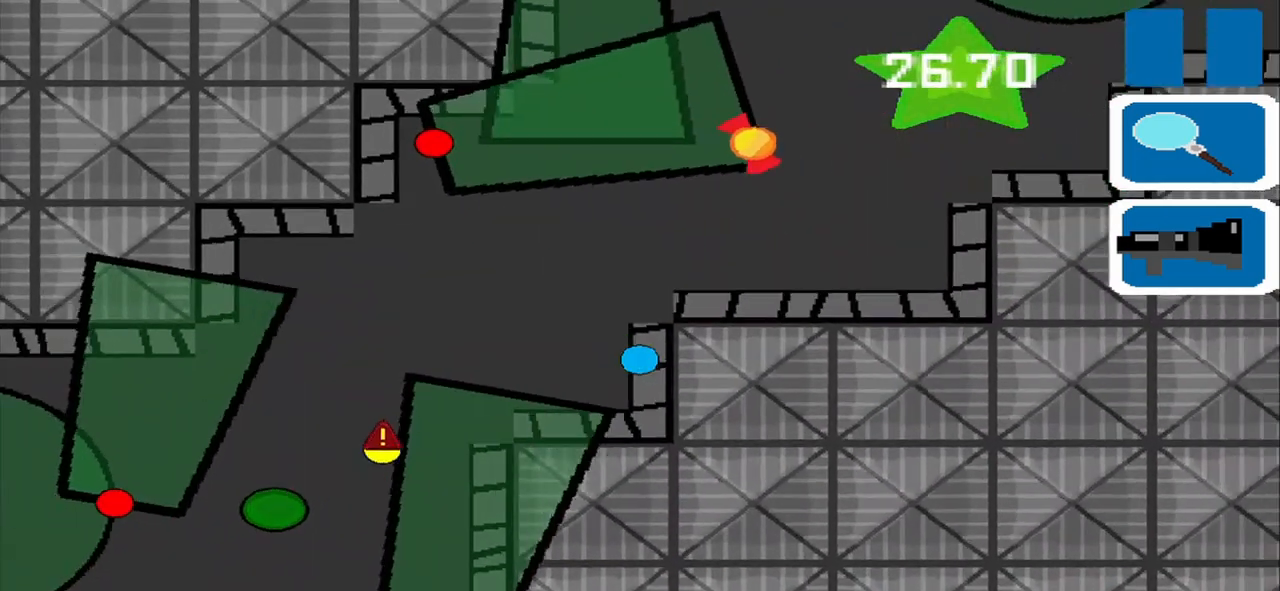
{"dt_ms": 500, "buttons": [], "left_stick": "up-right", "events": [[125, "left_stick", "center"], [208, "left_stick", "up"], [417, "left_stick", "up-right"]]}
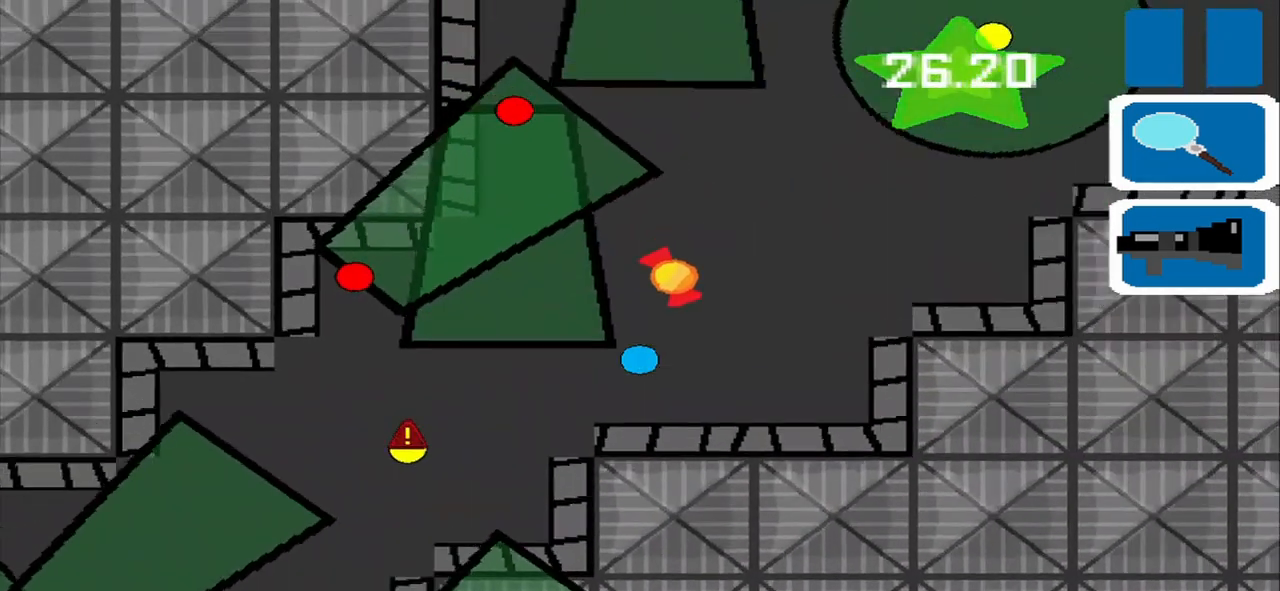
{"dt_ms": 500, "buttons": [], "left_stick": "down-right", "events": [[208, "left_stick", "up"], [375, "left_stick", "right"], [458, "left_stick", "down-right"]]}
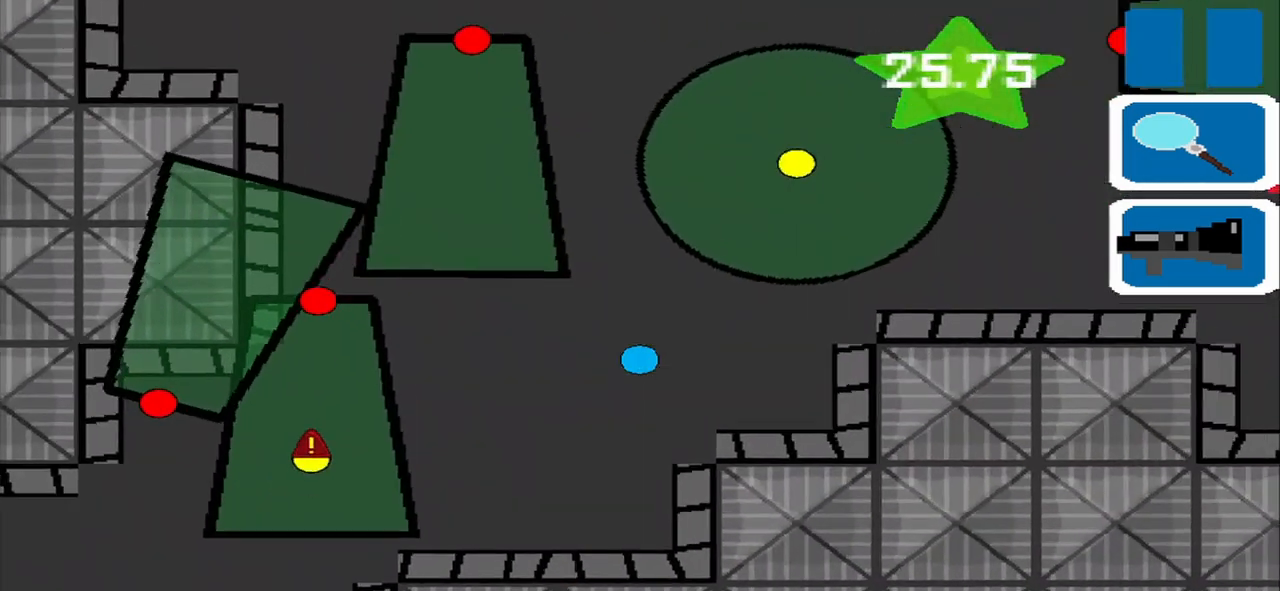
{"dt_ms": 500, "buttons": [], "left_stick": "down-right", "events": [[167, "left_stick", "right"], [500, "left_stick", "down-right"]]}
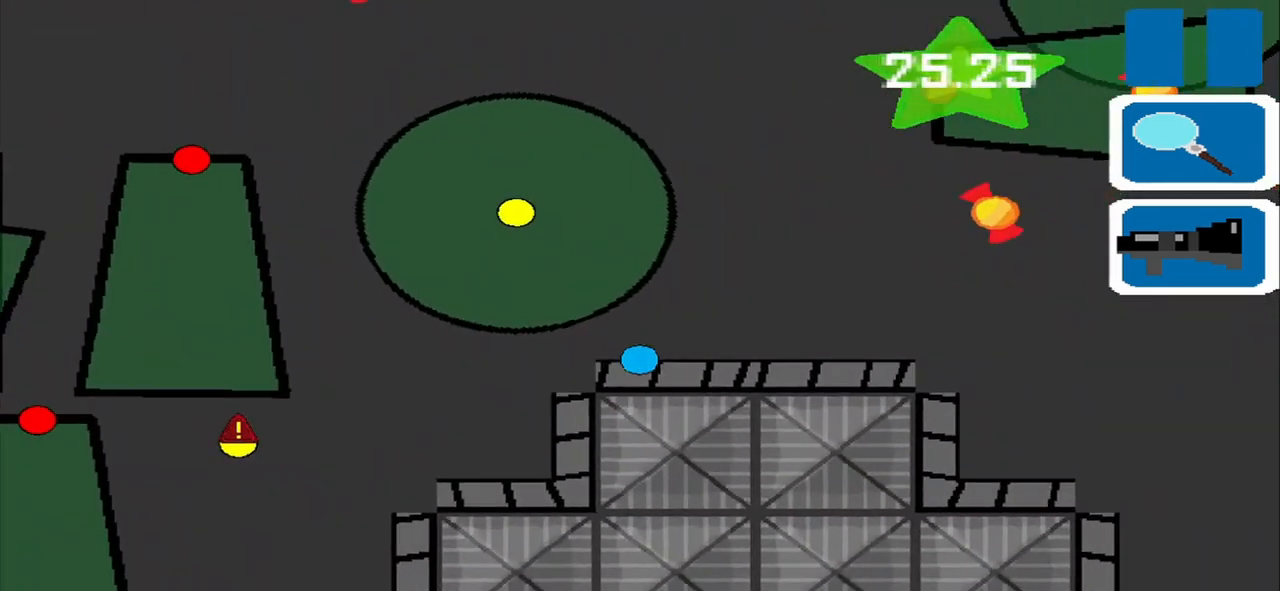
{"dt_ms": 500, "buttons": [], "left_stick": "right", "events": [[125, "left_stick", "right"]]}
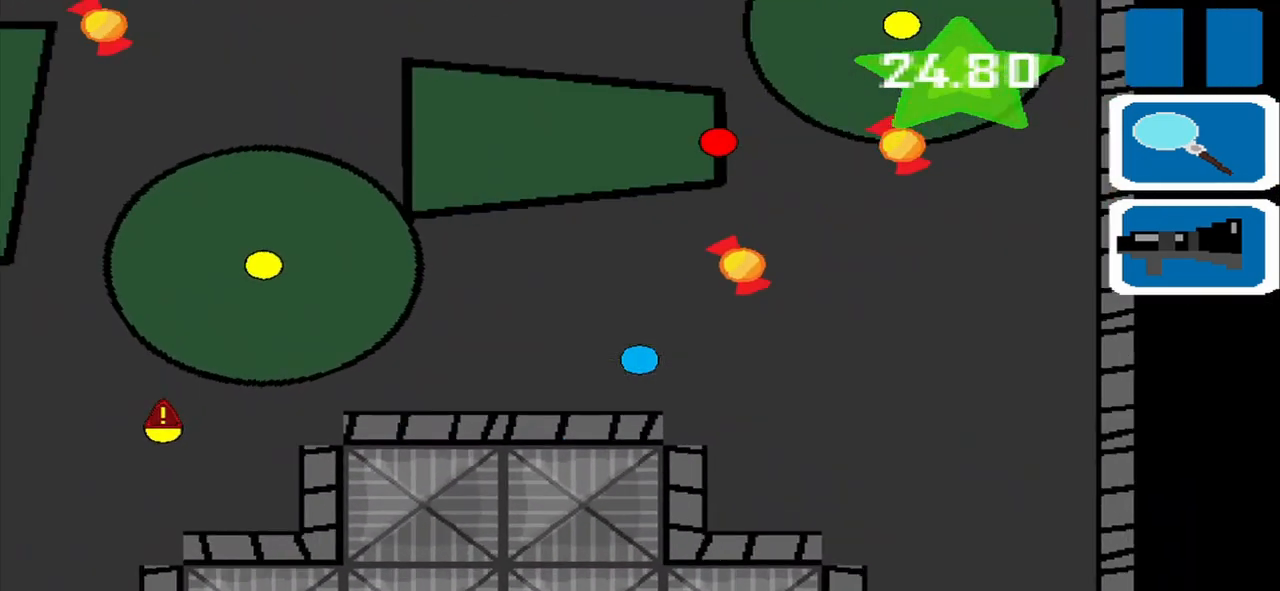
{"dt_ms": 500, "buttons": [], "left_stick": "down-right", "events": [[167, "left_stick", "up"], [250, "left_stick", "up-left"], [458, "left_stick", "down-right"]]}